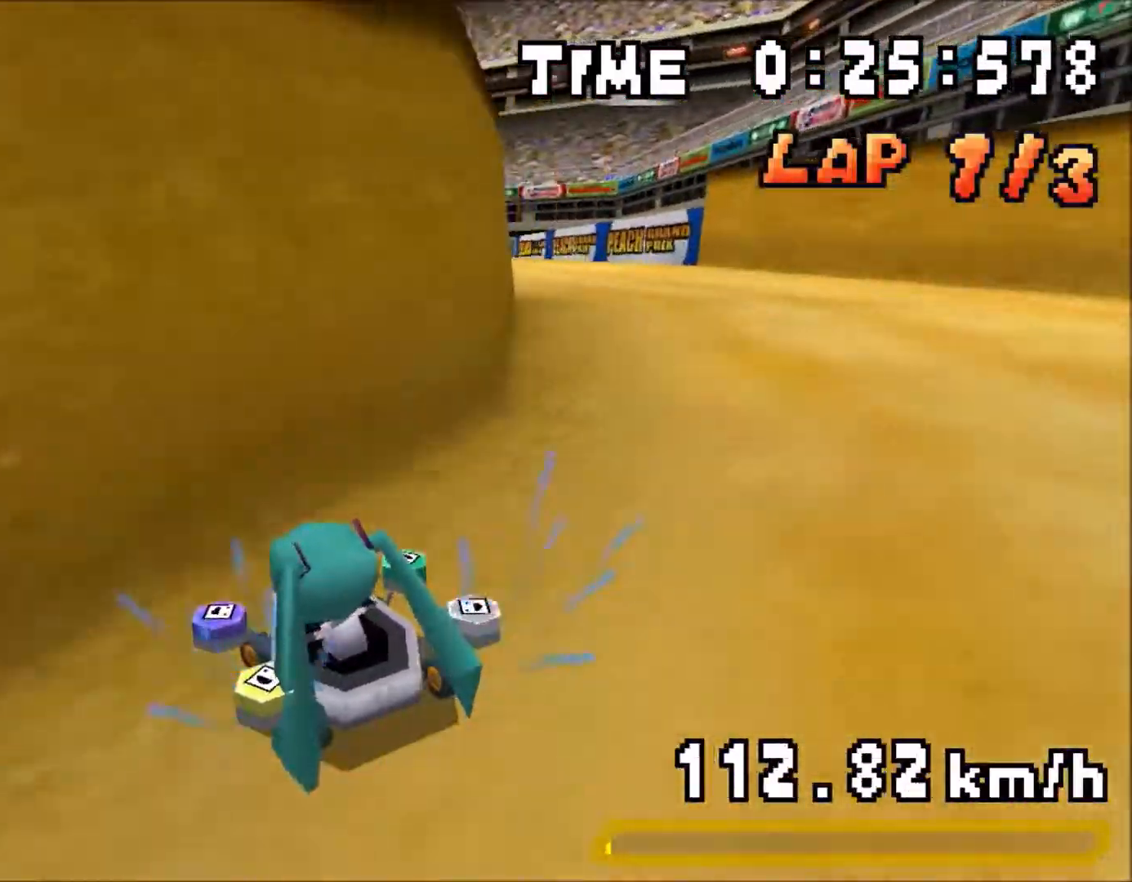
Gameplay with a controller (Nintendo layout); each line is a JSON object with the inputs held at the frame after it. "events" lists button and stick changes between this image and that frame as [ms after this image, input, new state], when the widget could be followed in between. Not read: L3 R3.
{"buttons": ["A"], "events": [[67, "DPAD_RIGHT", "down"], [167, "DPAD_RIGHT", "up"], [250, "DPAD_LEFT", "down"], [333, "R1", "up"], [417, "DPAD_LEFT", "up"]]}
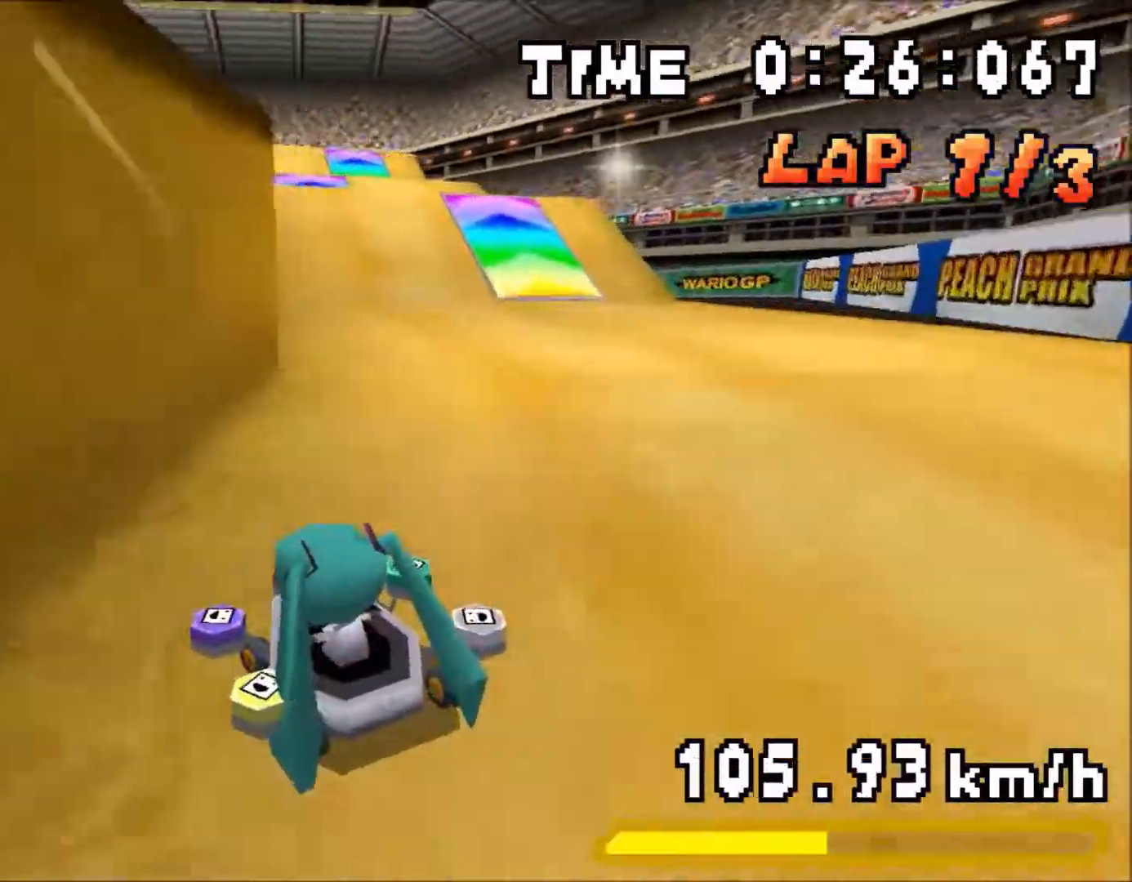
{"buttons": ["A"], "events": [[17, "R1", "down"], [133, "DPAD_RIGHT", "down"], [150, "R1", "up"], [300, "DPAD_RIGHT", "up"]]}
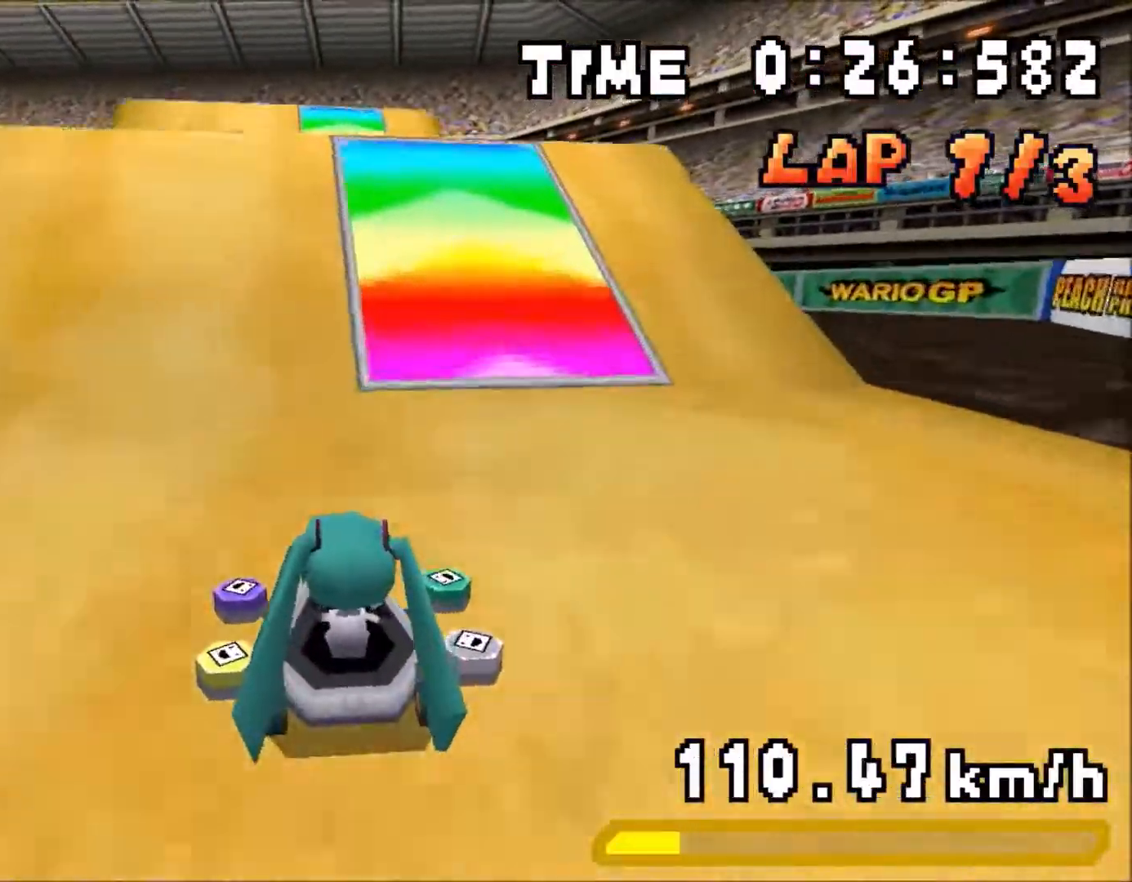
{"buttons": ["A", "R1"], "events": [[417, "R1", "down"]]}
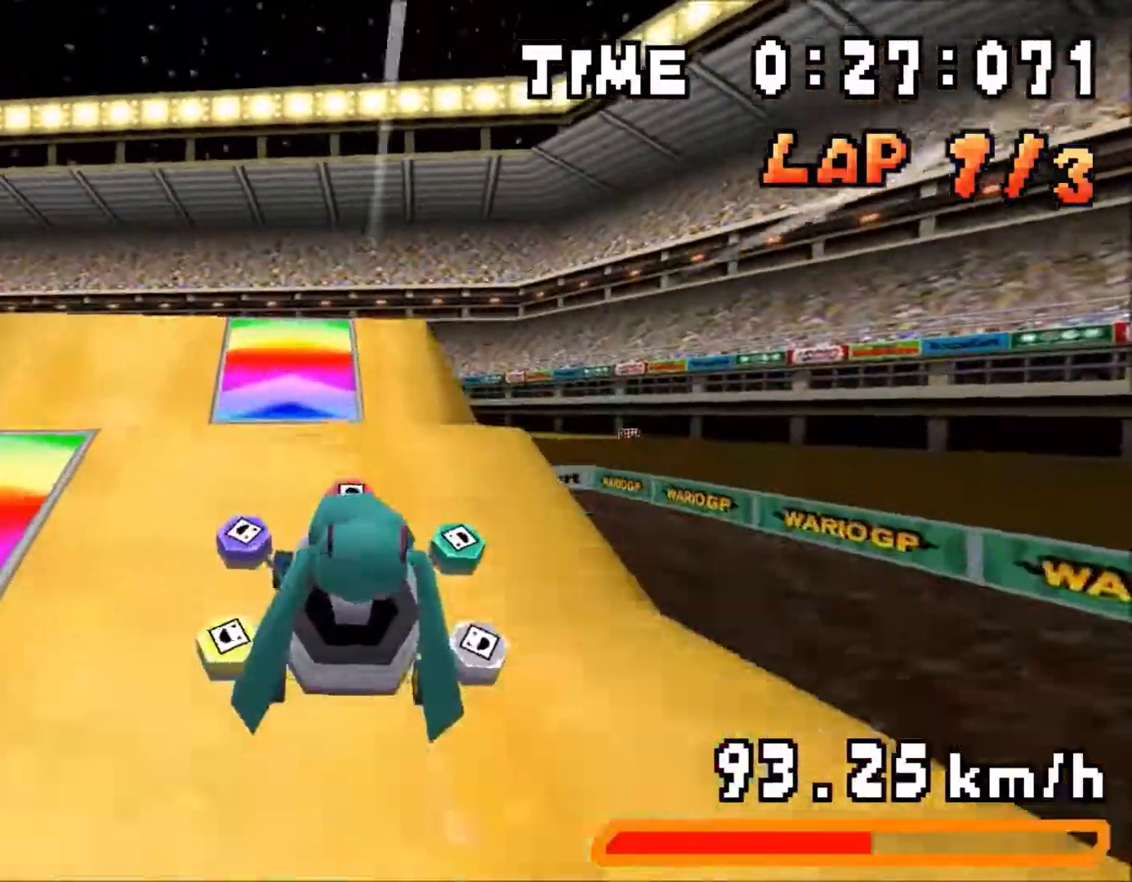
{"buttons": ["A"], "events": [[83, "DPAD_LEFT", "down"], [150, "DPAD_LEFT", "up"], [200, "R1", "up"]]}
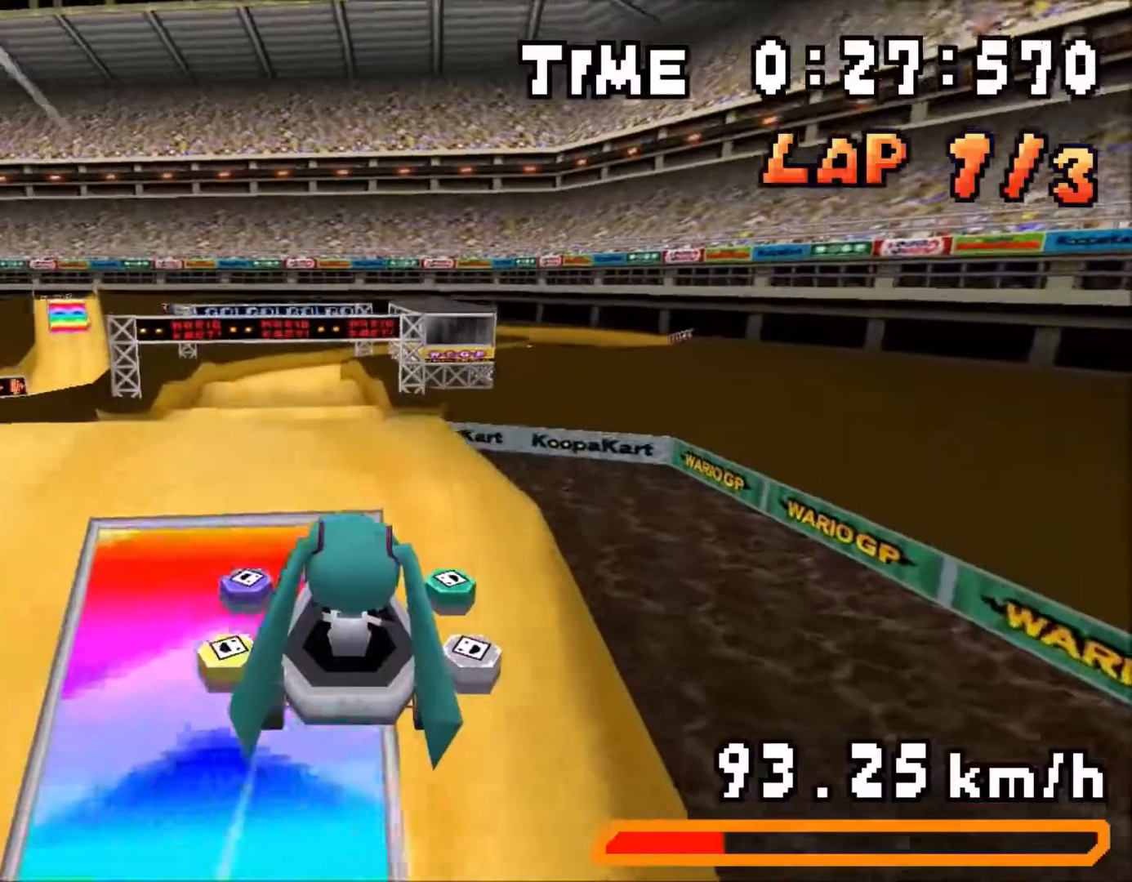
{"buttons": ["A"], "events": [[50, "DPAD_RIGHT", "down"], [500, "DPAD_RIGHT", "up"]]}
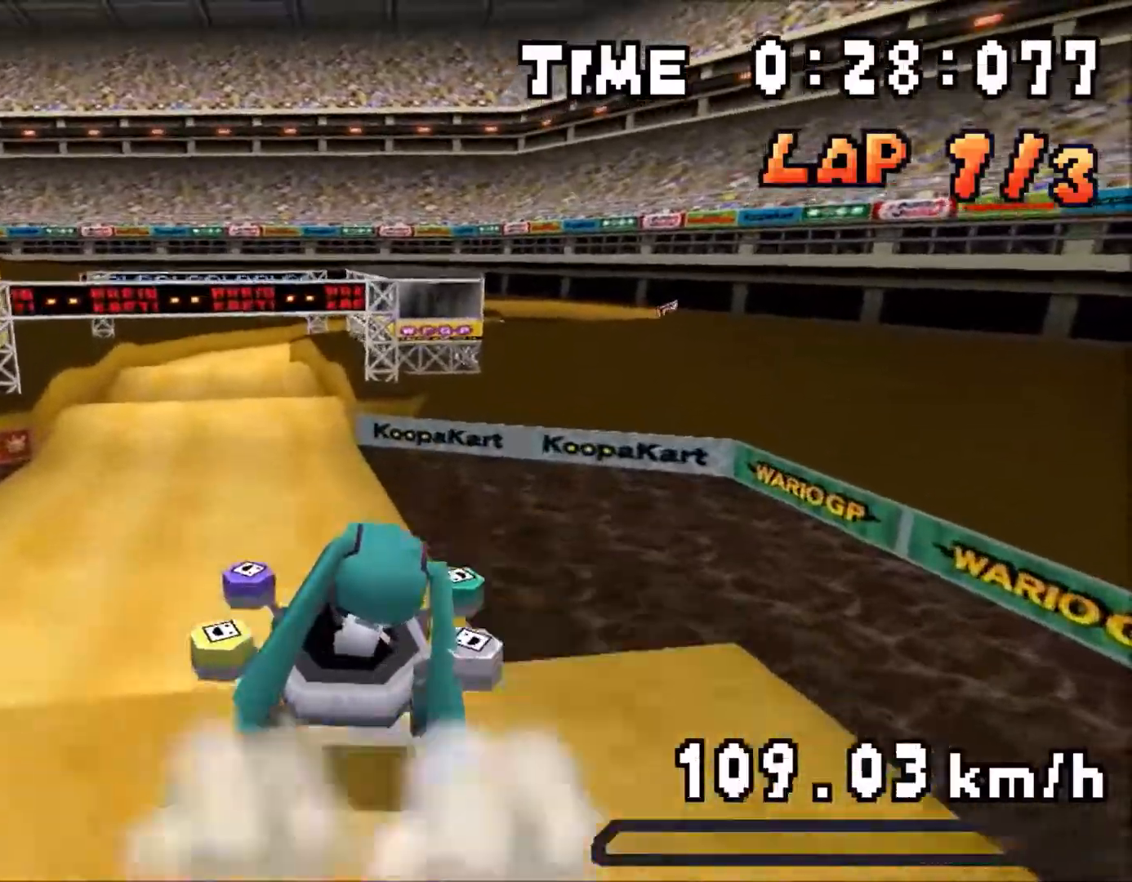
{"buttons": ["A", "R1", "DPAD_RIGHT"], "events": [[317, "DPAD_RIGHT", "down"], [333, "R1", "down"]]}
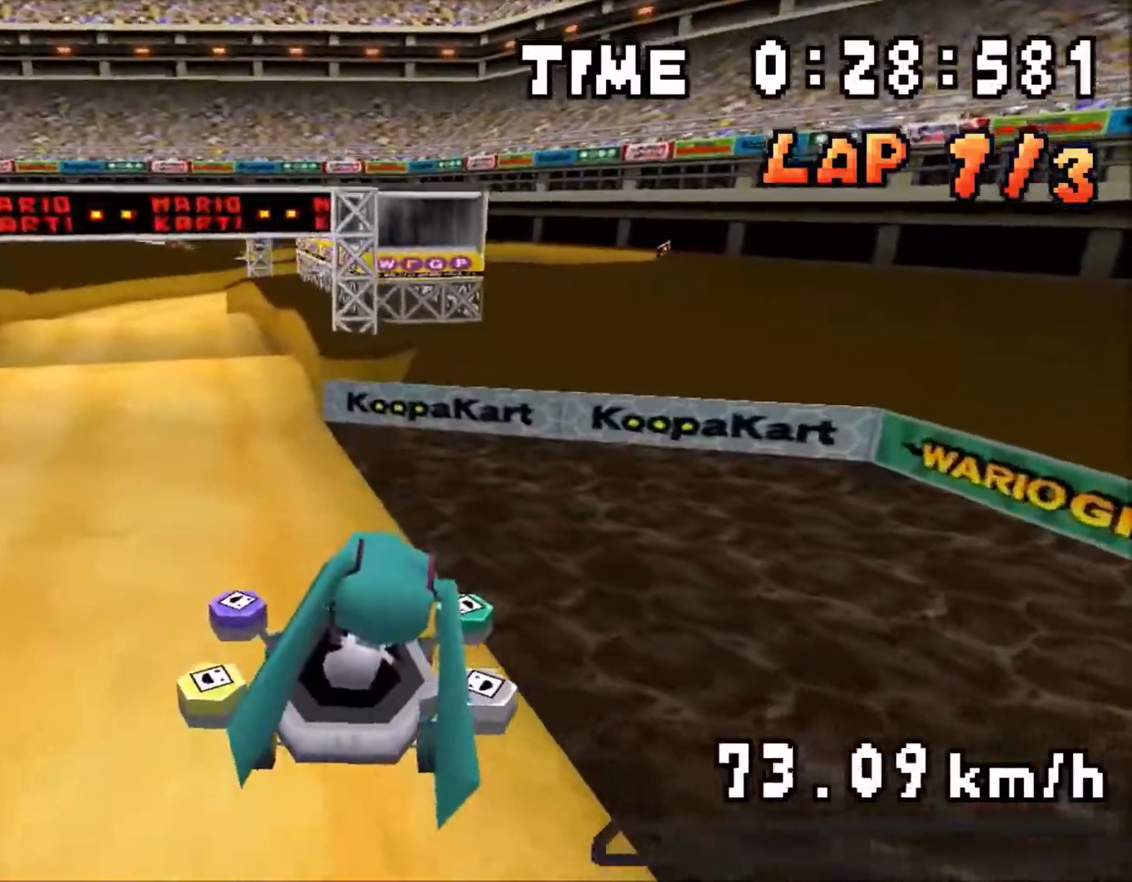
{"buttons": ["A", "R1"], "events": [[67, "DPAD_RIGHT", "up"]]}
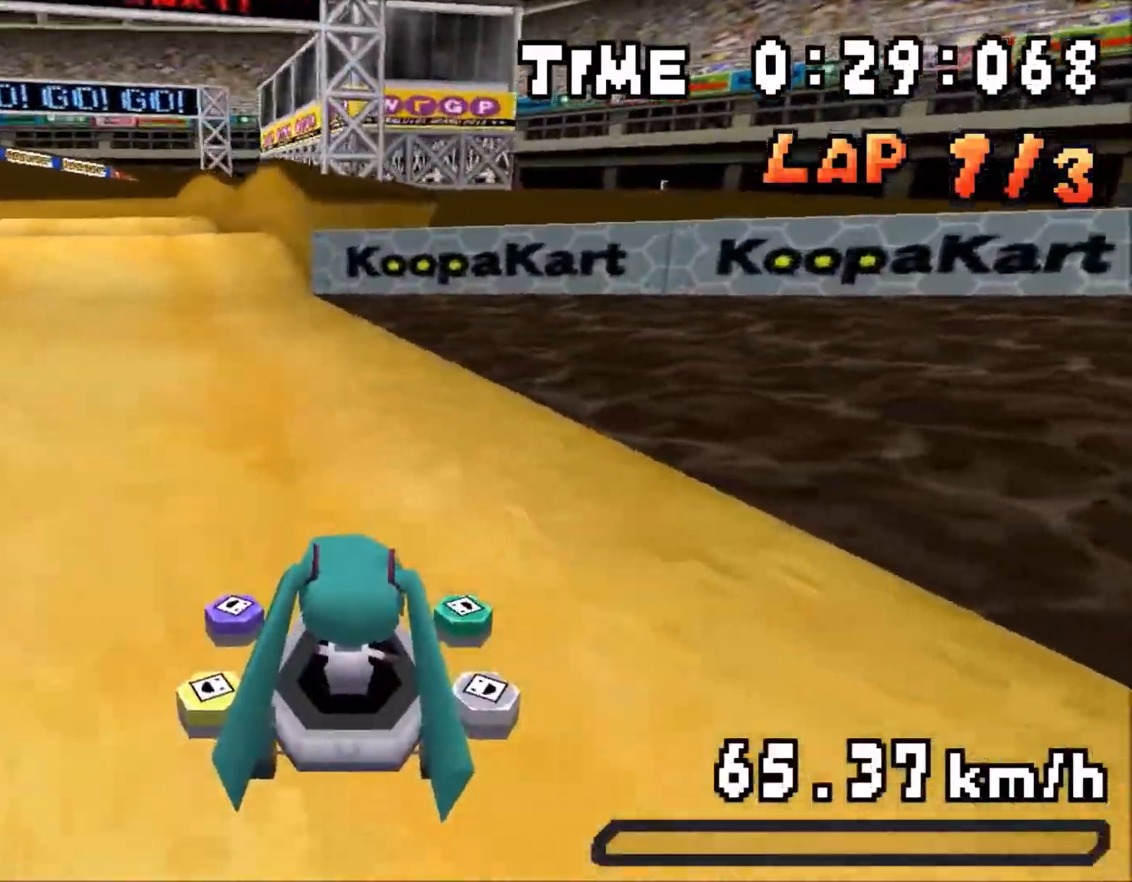
{"buttons": ["A", "R1", "DPAD_LEFT"], "events": [[483, "DPAD_LEFT", "down"]]}
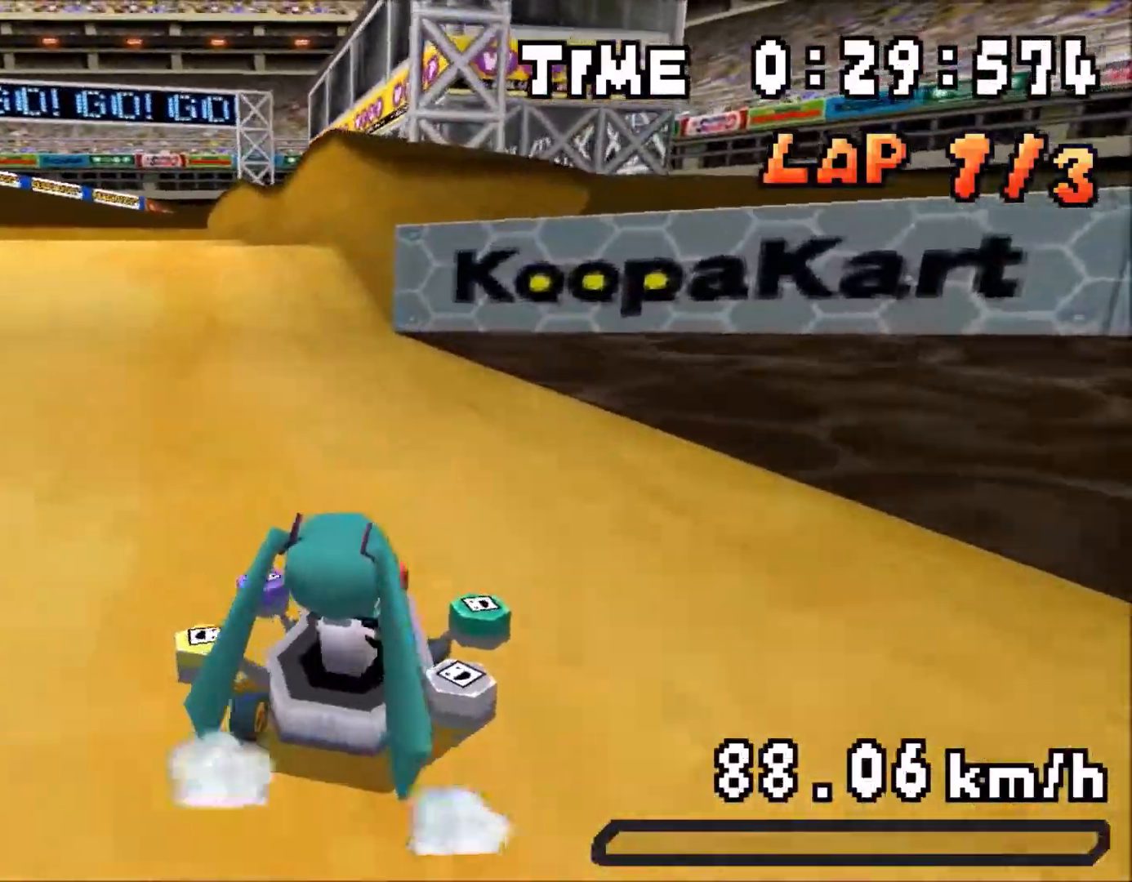
{"buttons": ["A", "R1"], "events": [[83, "DPAD_LEFT", "up"], [167, "DPAD_RIGHT", "down"], [283, "DPAD_RIGHT", "up"], [367, "DPAD_LEFT", "down"], [450, "DPAD_LEFT", "up"]]}
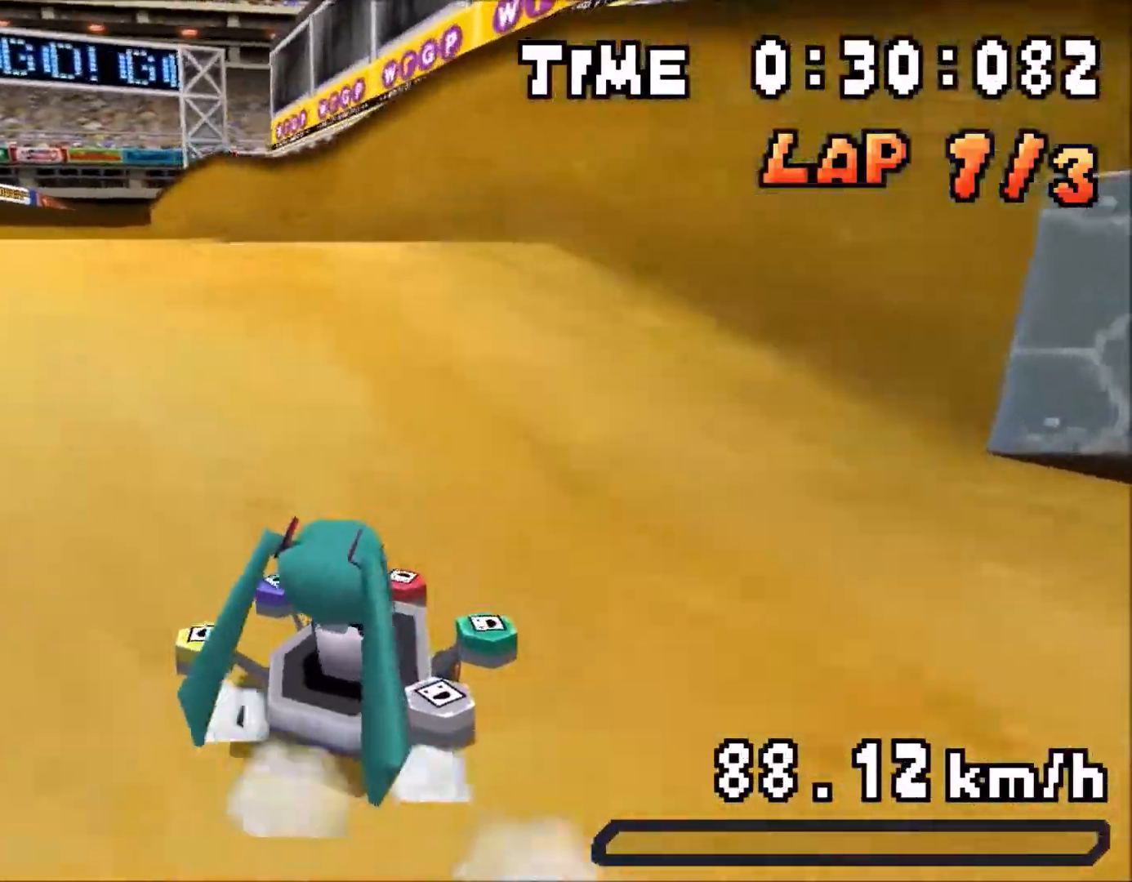
{"buttons": ["A", "R1"], "events": [[50, "DPAD_RIGHT", "down"], [100, "DPAD_RIGHT", "up"], [183, "R1", "up"], [200, "DPAD_LEFT", "down"], [233, "DPAD_LEFT", "up"], [317, "R1", "down"]]}
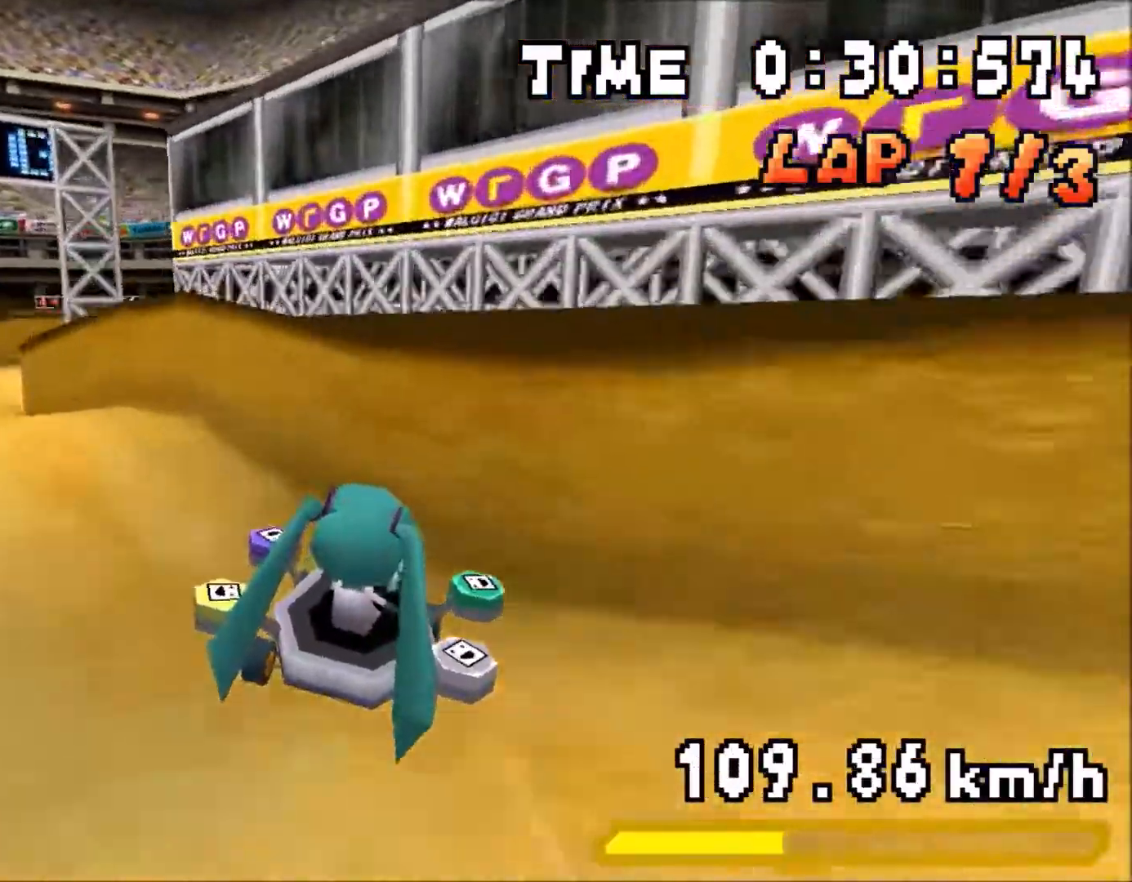
{"buttons": ["A", "R1"], "events": [[217, "DPAD_LEFT", "down"], [467, "DPAD_LEFT", "up"]]}
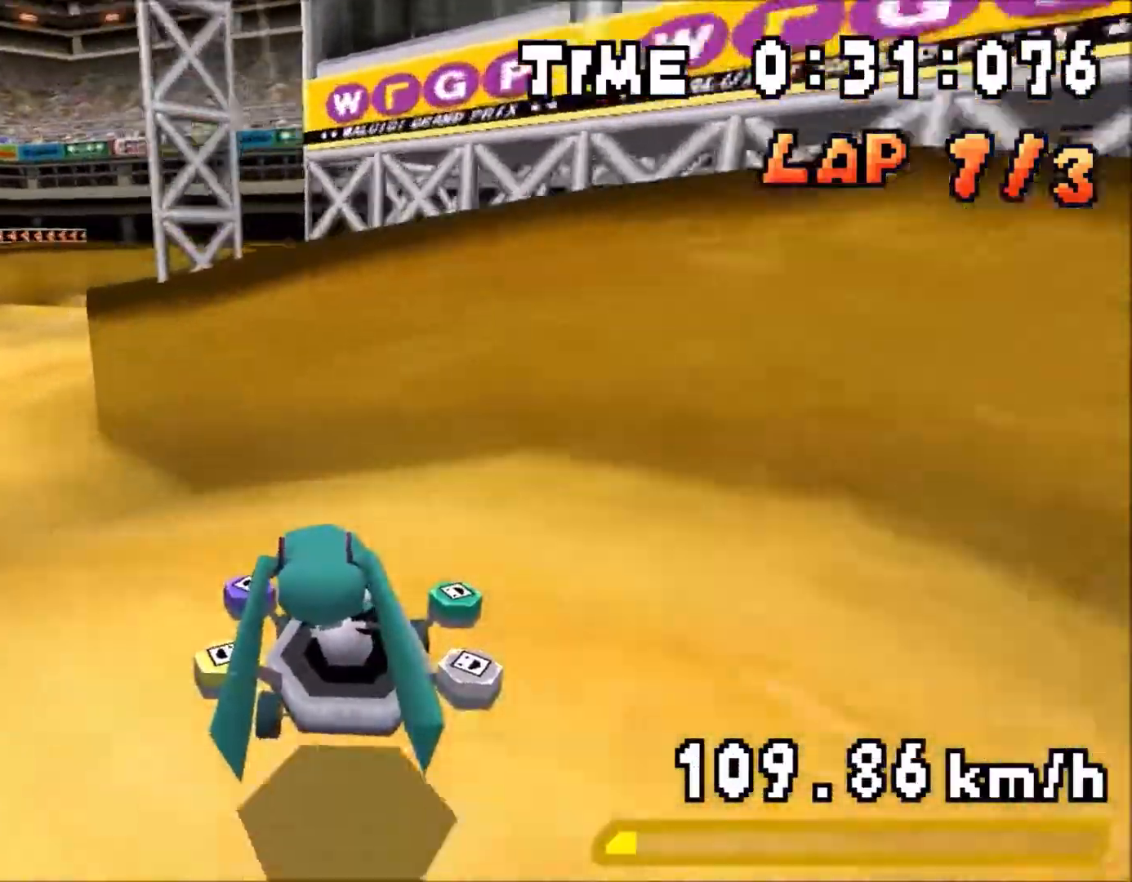
{"buttons": ["A", "R1"], "events": [[67, "DPAD_RIGHT", "down"], [383, "DPAD_RIGHT", "up"]]}
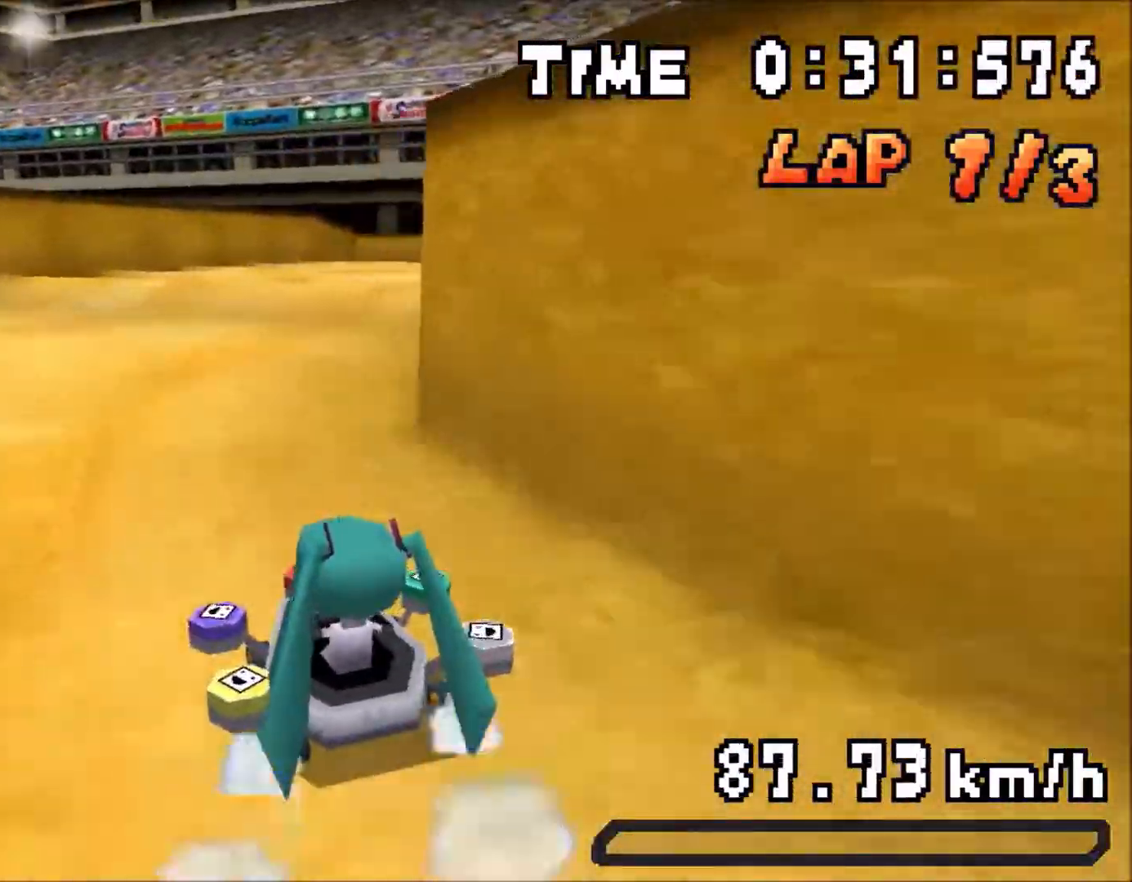
{"buttons": ["A", "R1", "DPAD_LEFT"], "events": [[50, "DPAD_LEFT", "down"], [183, "DPAD_LEFT", "up"], [267, "DPAD_RIGHT", "down"], [400, "DPAD_RIGHT", "up"], [483, "DPAD_LEFT", "down"]]}
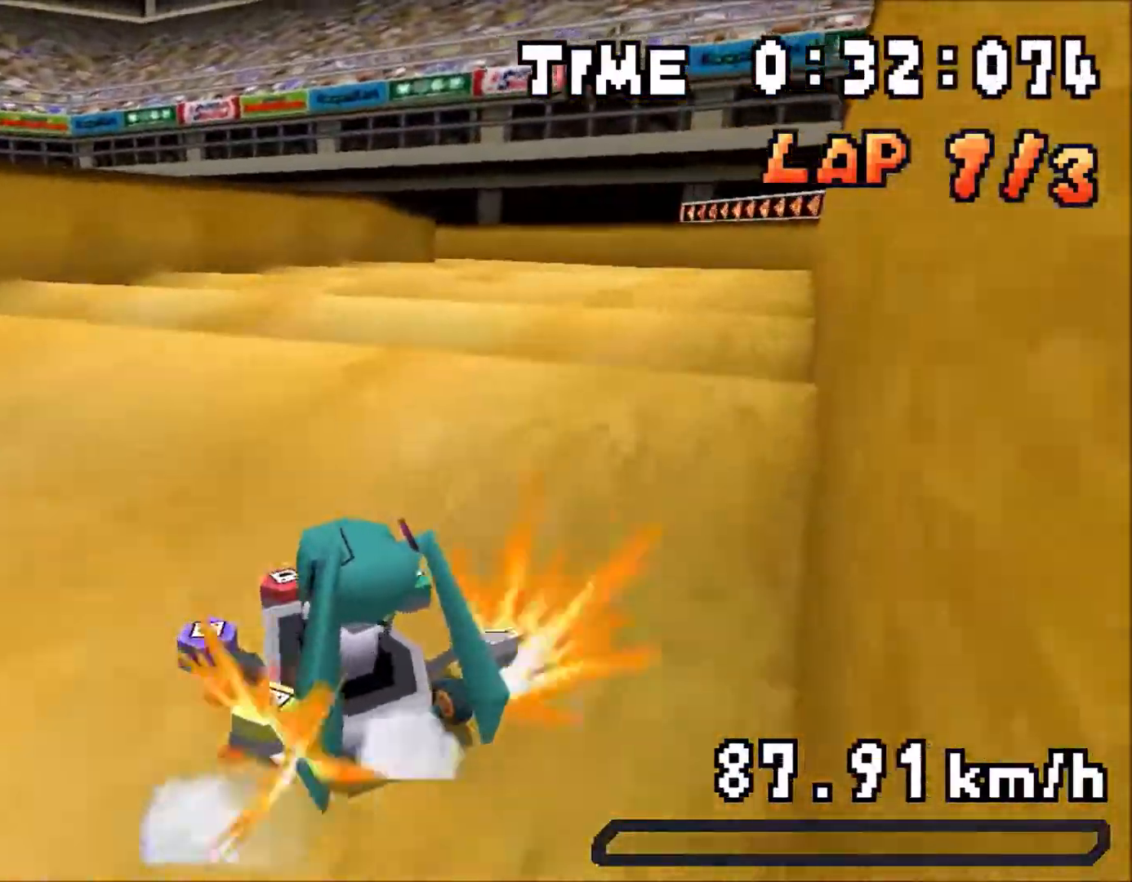
{"buttons": ["A", "R1"], "events": [[33, "DPAD_LEFT", "up"], [67, "R1", "up"], [150, "R1", "down"]]}
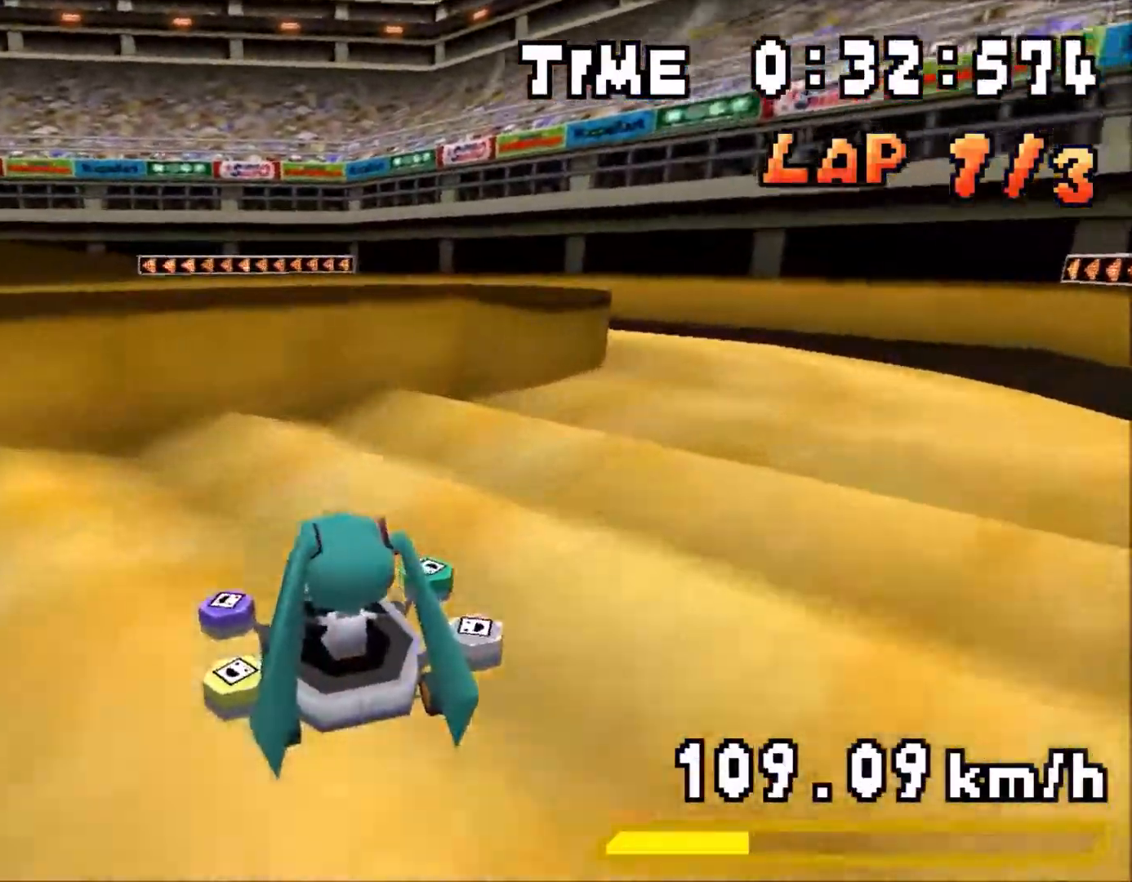
{"buttons": ["A", "R1", "DPAD_RIGHT"], "events": [[67, "DPAD_LEFT", "down"], [167, "DPAD_LEFT", "up"], [267, "DPAD_RIGHT", "down"]]}
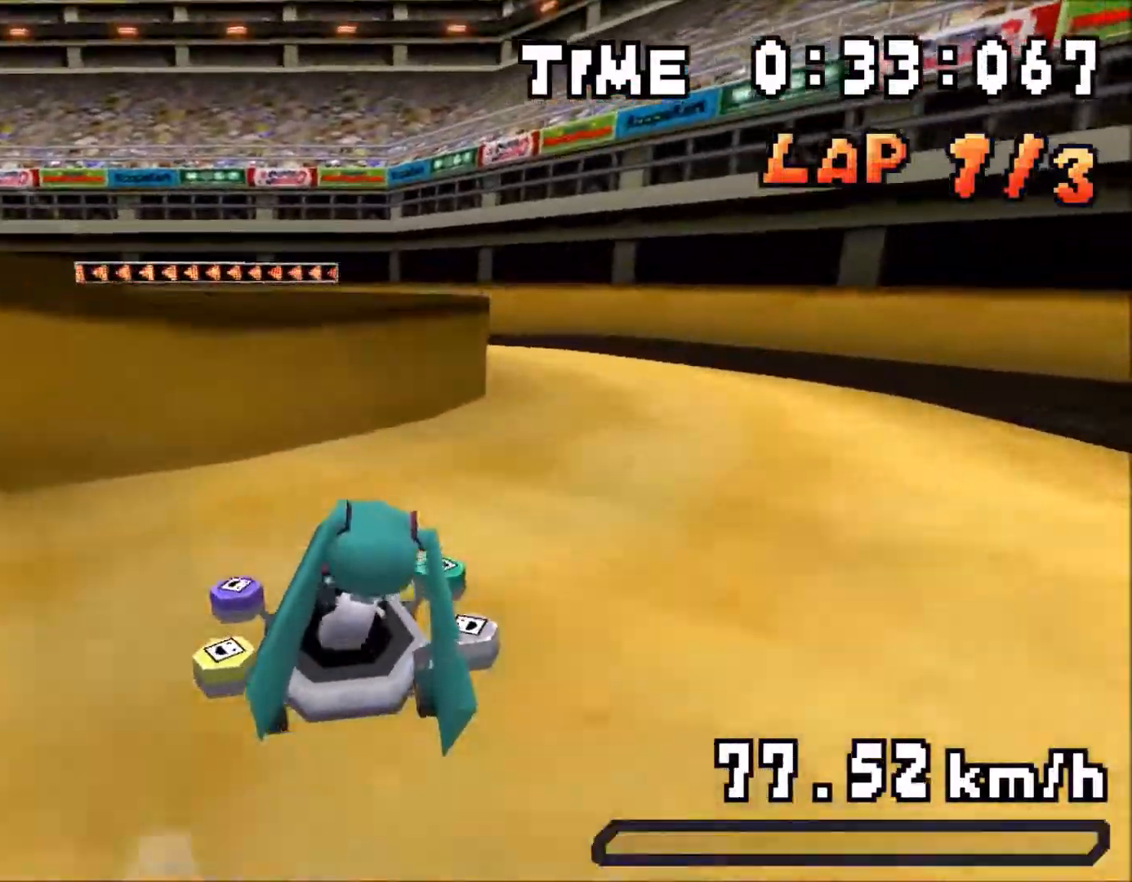
{"buttons": ["A", "R1"], "events": [[117, "DPAD_RIGHT", "up"], [233, "DPAD_LEFT", "down"], [433, "DPAD_LEFT", "up"]]}
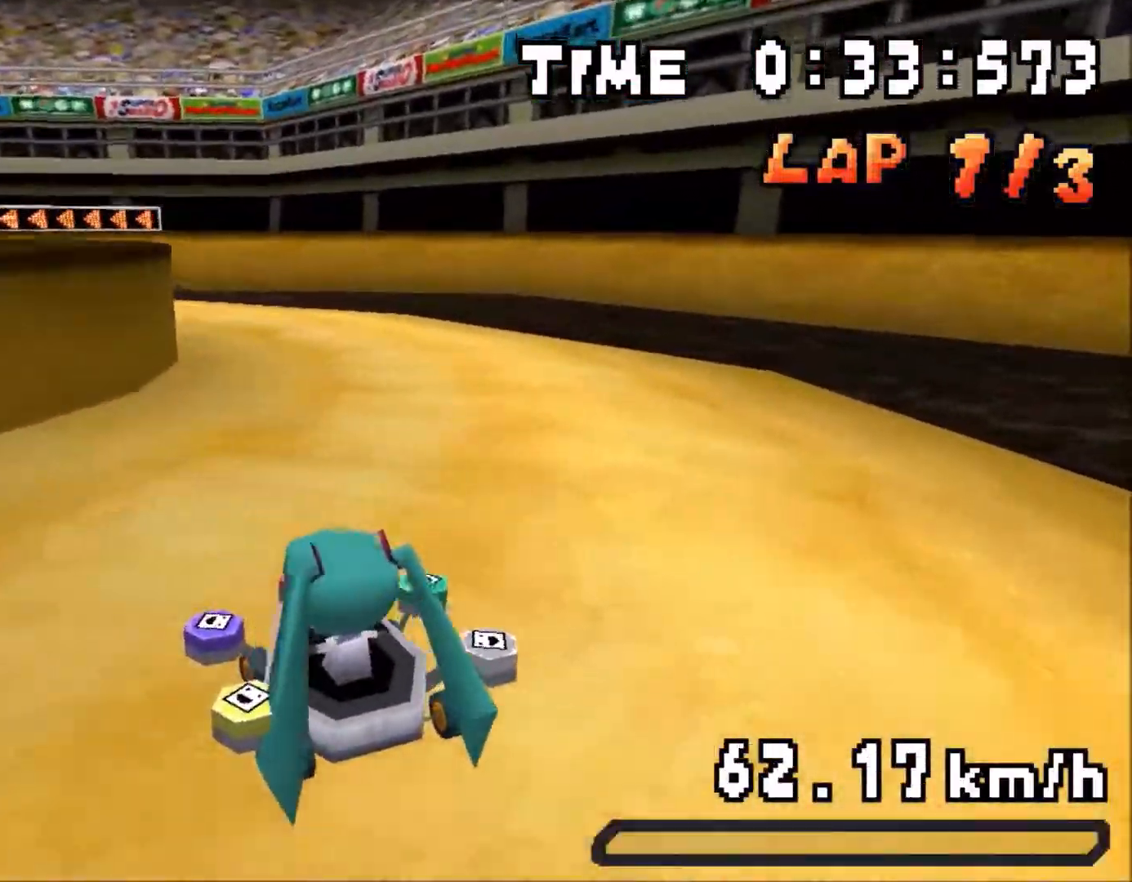
{"buttons": ["A", "DPAD_LEFT"], "events": [[67, "DPAD_LEFT", "down"], [117, "R1", "up"]]}
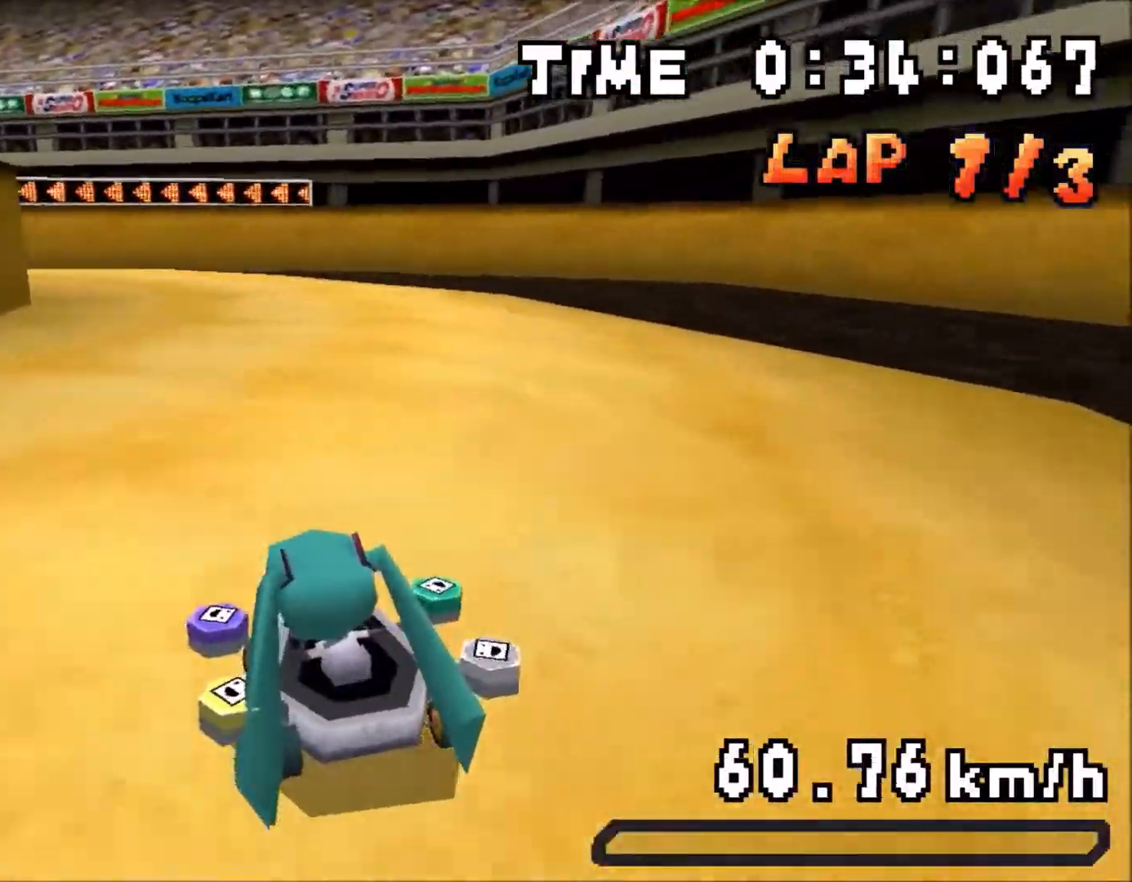
{"buttons": ["A", "DPAD_LEFT"], "events": []}
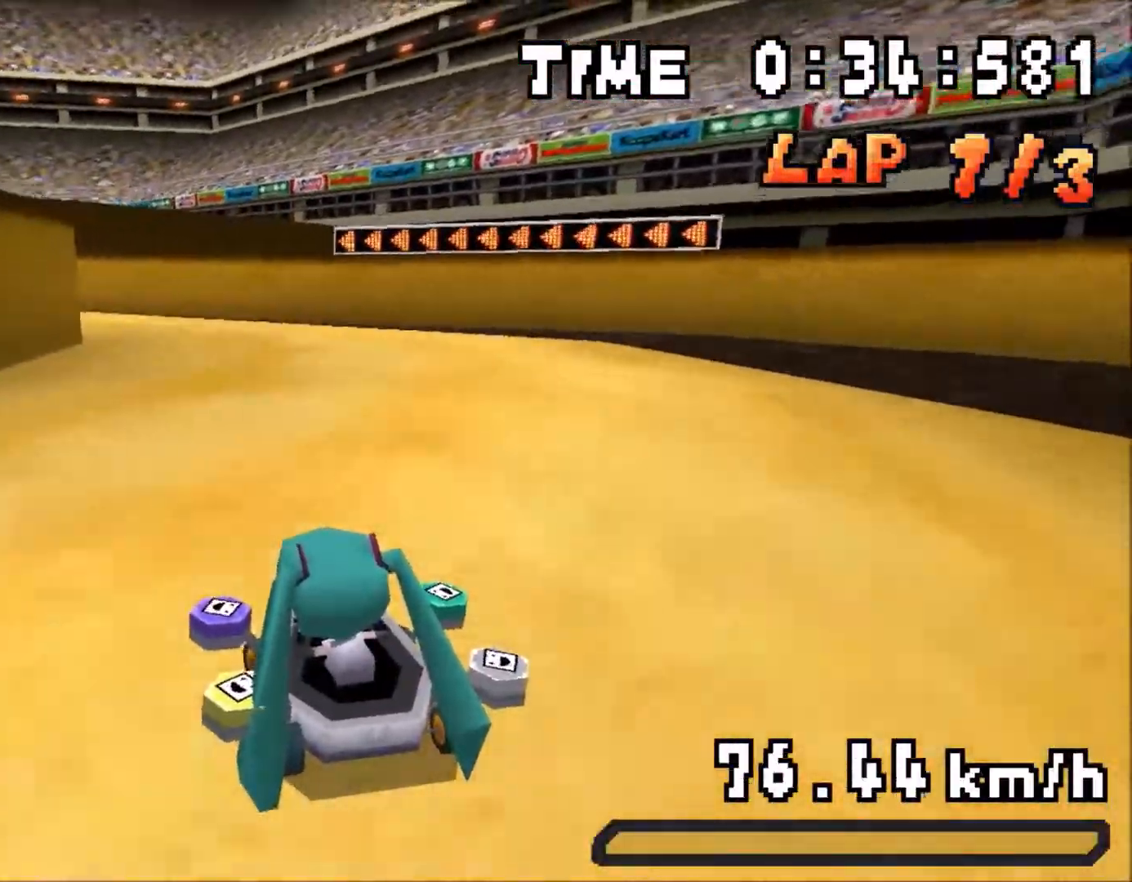
{"buttons": ["A", "DPAD_LEFT"], "events": [[167, "R1", "down"], [417, "R1", "up"]]}
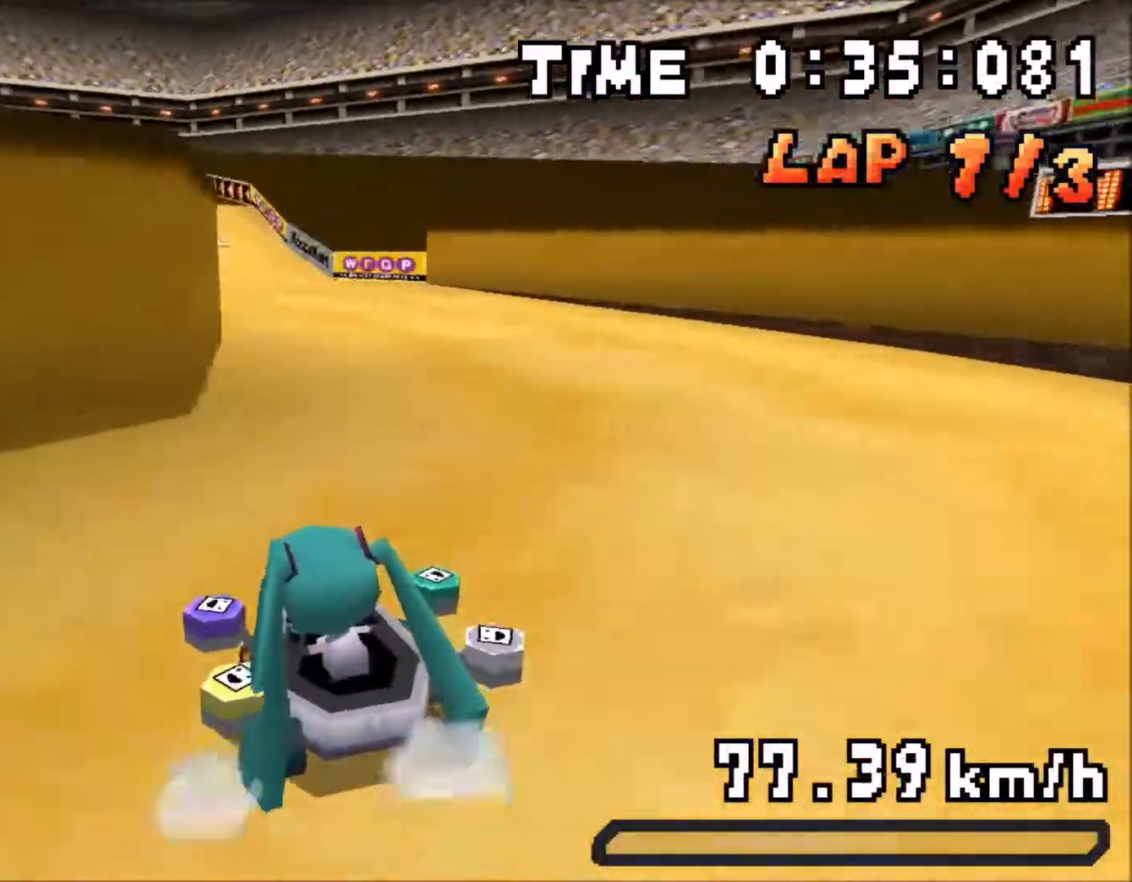
{"buttons": ["A", "R1"], "events": [[83, "DPAD_LEFT", "up"], [100, "R1", "down"], [183, "DPAD_RIGHT", "down"], [267, "DPAD_RIGHT", "up"], [400, "DPAD_LEFT", "down"], [483, "DPAD_LEFT", "up"]]}
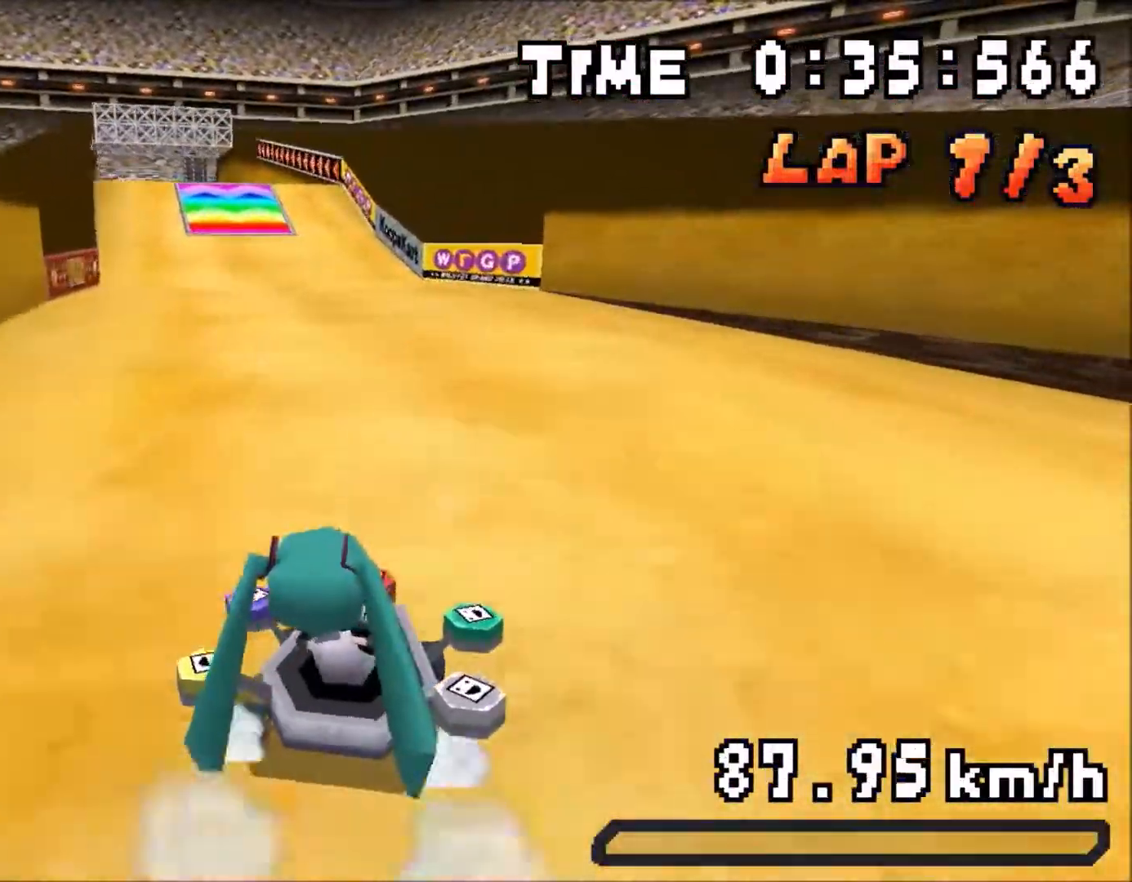
{"buttons": ["A", "R1", "DPAD_RIGHT"], "events": [[67, "DPAD_RIGHT", "down"], [167, "DPAD_RIGHT", "up"], [250, "DPAD_LEFT", "down"], [367, "DPAD_LEFT", "up"], [433, "DPAD_RIGHT", "down"]]}
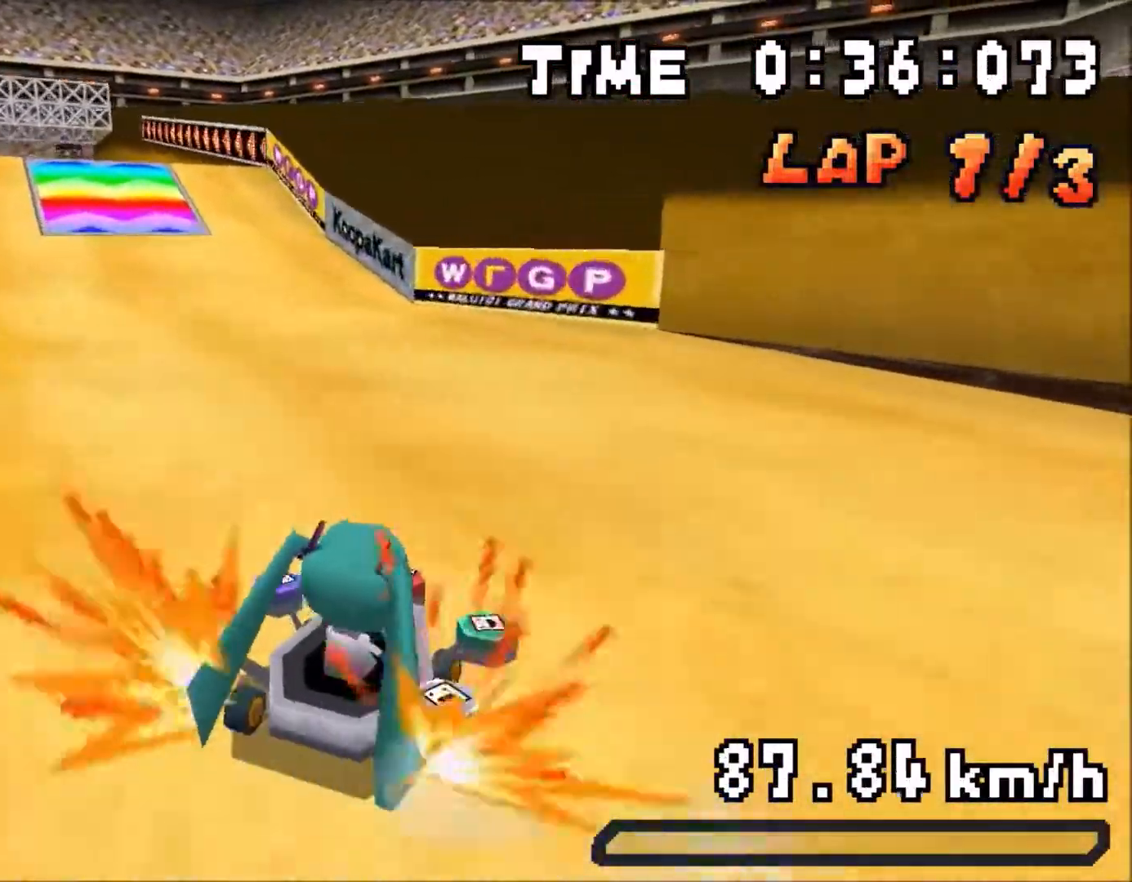
{"buttons": ["A", "R1", "DPAD_LEFT"], "events": [[17, "R1", "up"], [33, "DPAD_RIGHT", "up"], [117, "DPAD_LEFT", "down"], [117, "R1", "down"], [250, "R1", "up"], [400, "R1", "down"]]}
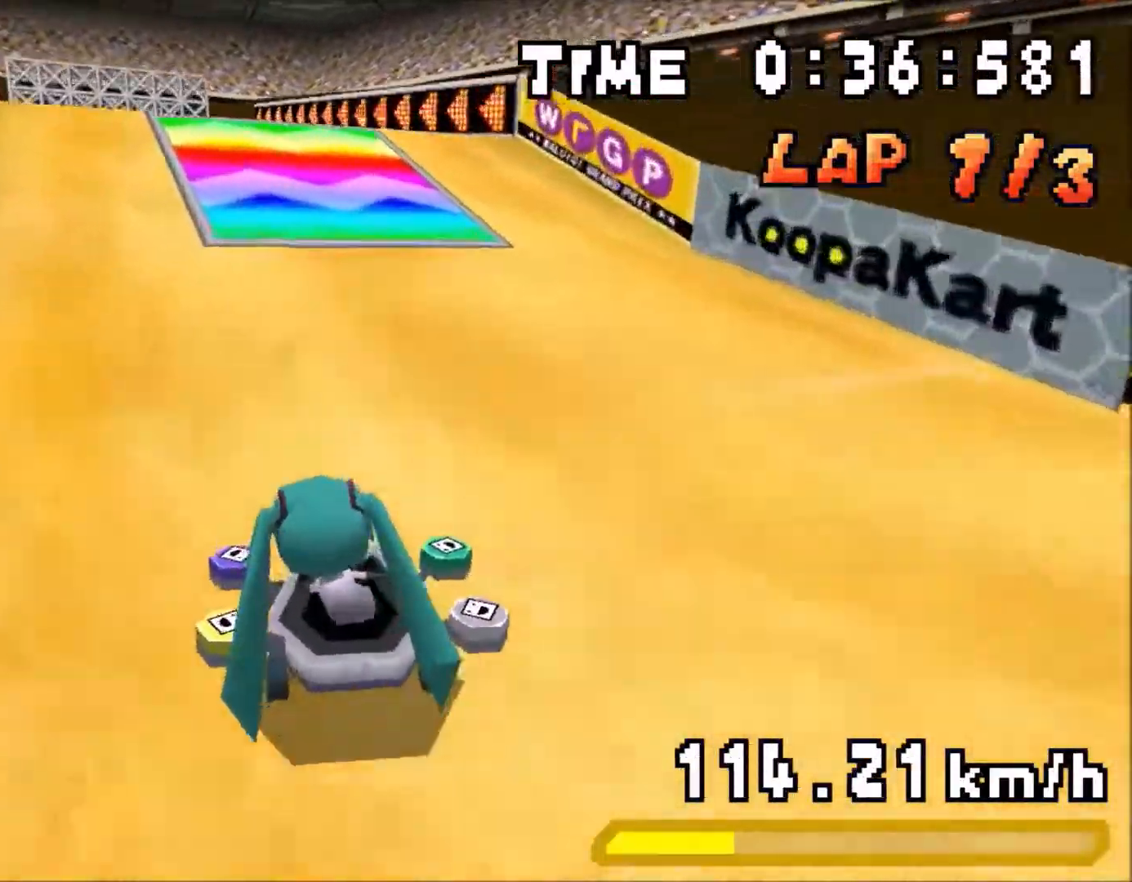
{"buttons": ["A", "R1", "DPAD_UP"], "events": [[33, "R1", "up"], [50, "DPAD_LEFT", "up"], [450, "DPAD_UP", "down"], [467, "R1", "down"]]}
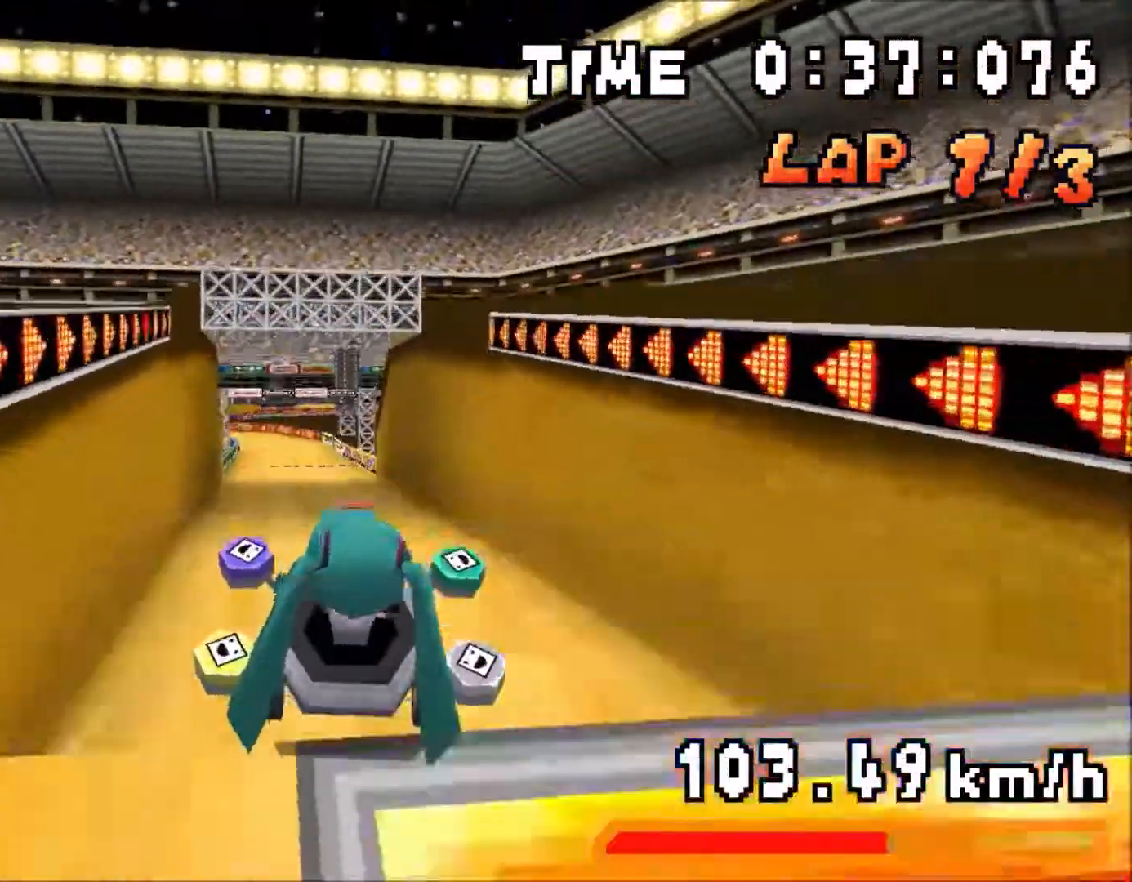
{"buttons": ["A", "R1", "DPAD_UP"], "events": []}
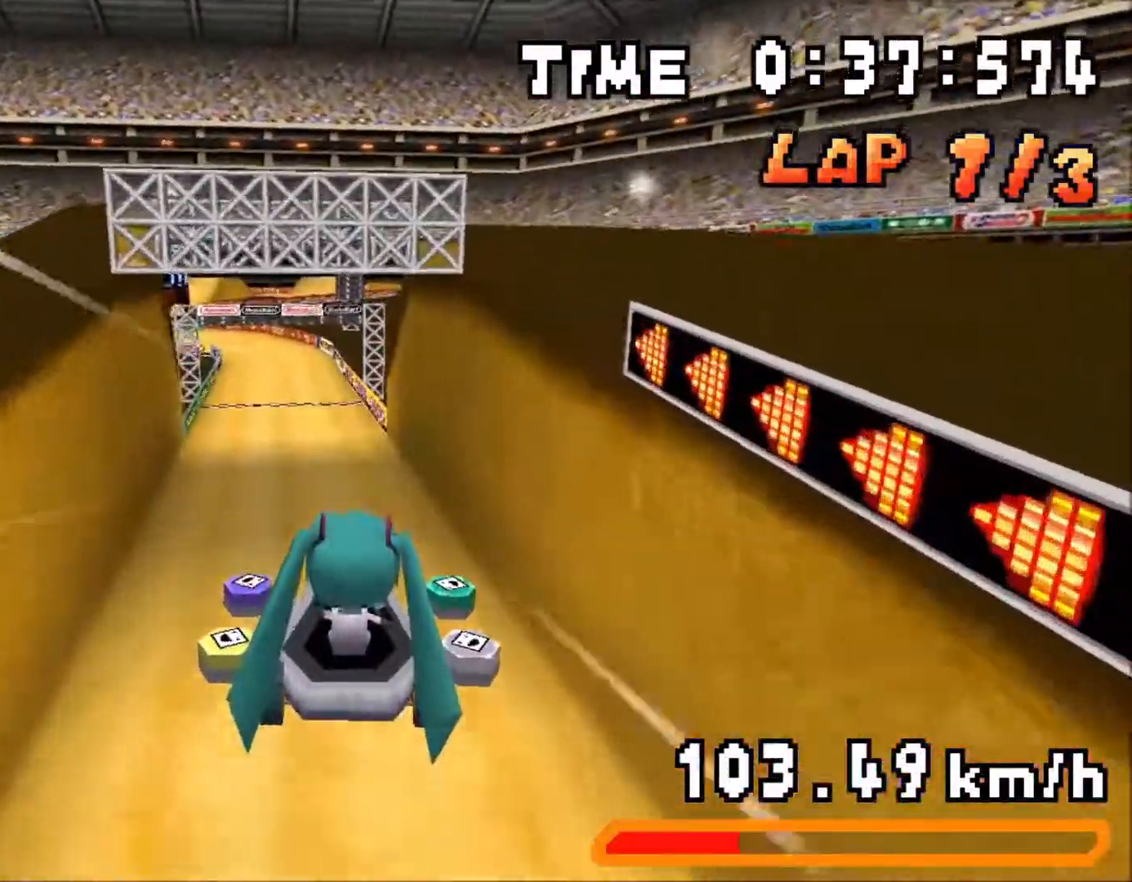
{"buttons": ["A", "R1"], "events": [[150, "DPAD_UP", "up"], [217, "DPAD_DOWN", "down"], [467, "DPAD_DOWN", "up"]]}
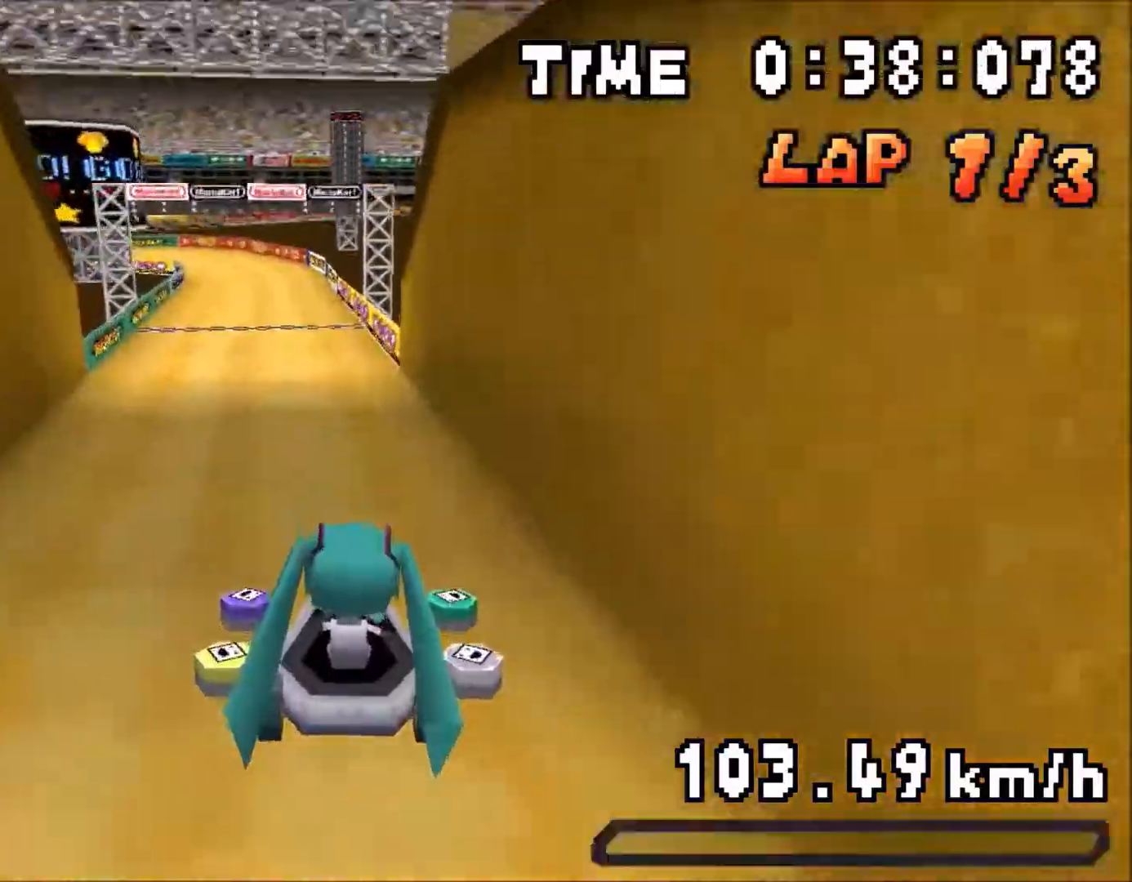
{"buttons": ["A", "R1"], "events": [[133, "DPAD_RIGHT", "down"], [233, "DPAD_RIGHT", "up"]]}
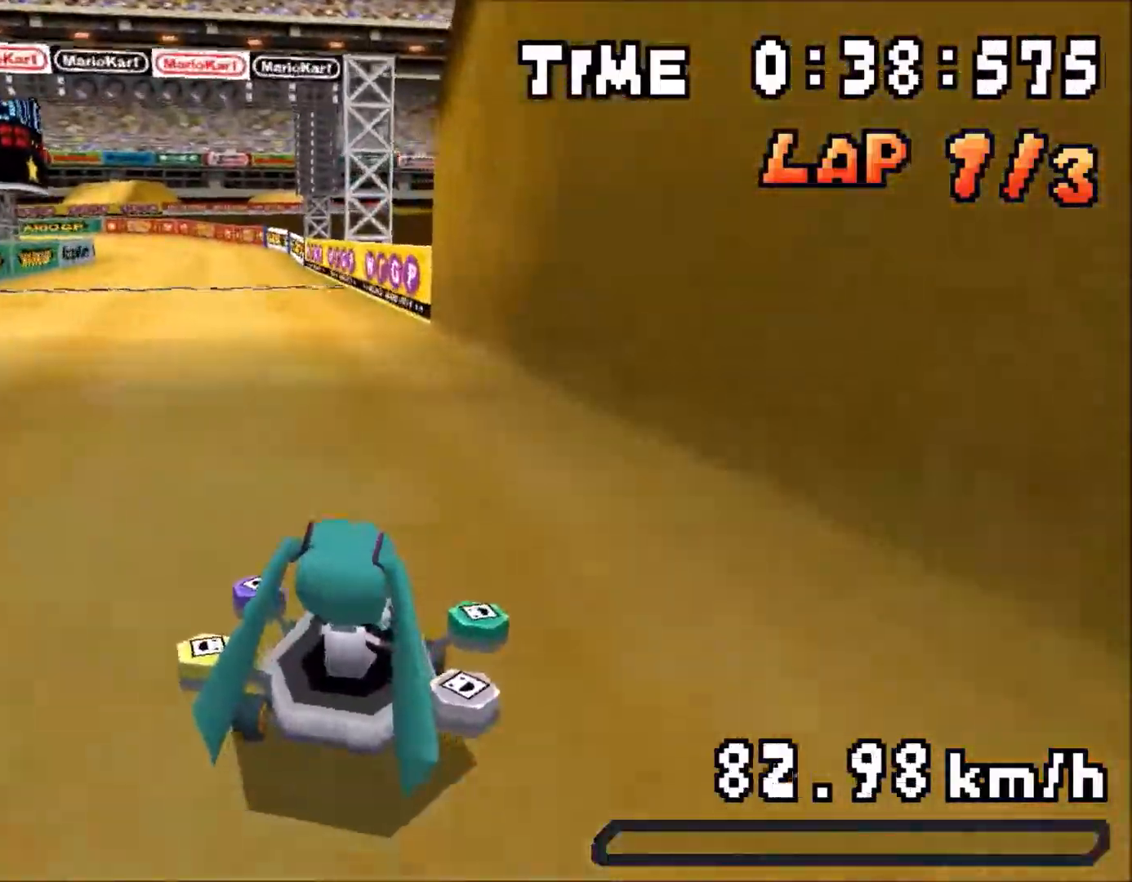
{"buttons": ["A", "R1", "DPAD_LEFT"], "events": [[133, "DPAD_LEFT", "down"], [233, "DPAD_LEFT", "up"], [300, "DPAD_RIGHT", "down"], [400, "DPAD_RIGHT", "up"], [483, "DPAD_LEFT", "down"]]}
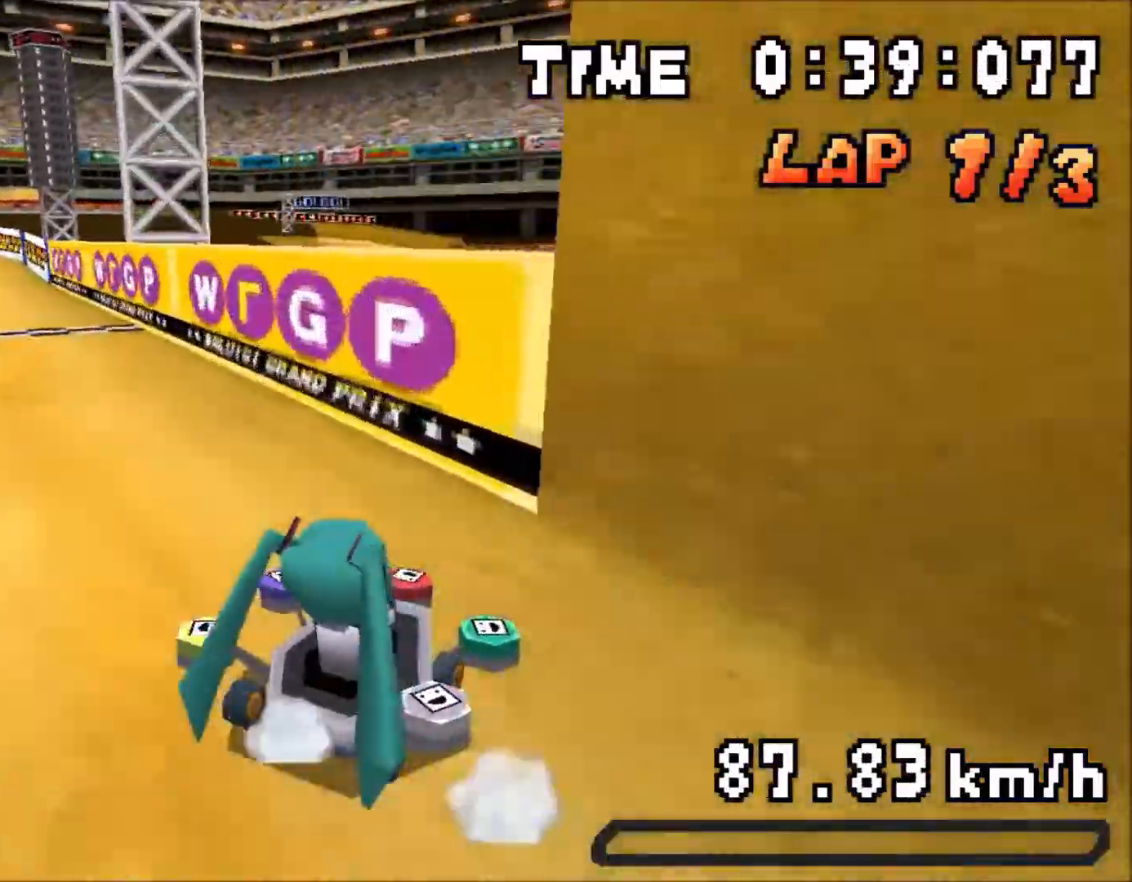
{"buttons": ["A", "DPAD_LEFT"], "events": [[83, "DPAD_LEFT", "up"], [167, "DPAD_RIGHT", "down"], [200, "DPAD_RIGHT", "up"], [217, "R1", "up"], [233, "DPAD_LEFT", "down"], [267, "R1", "down"], [383, "R1", "up"]]}
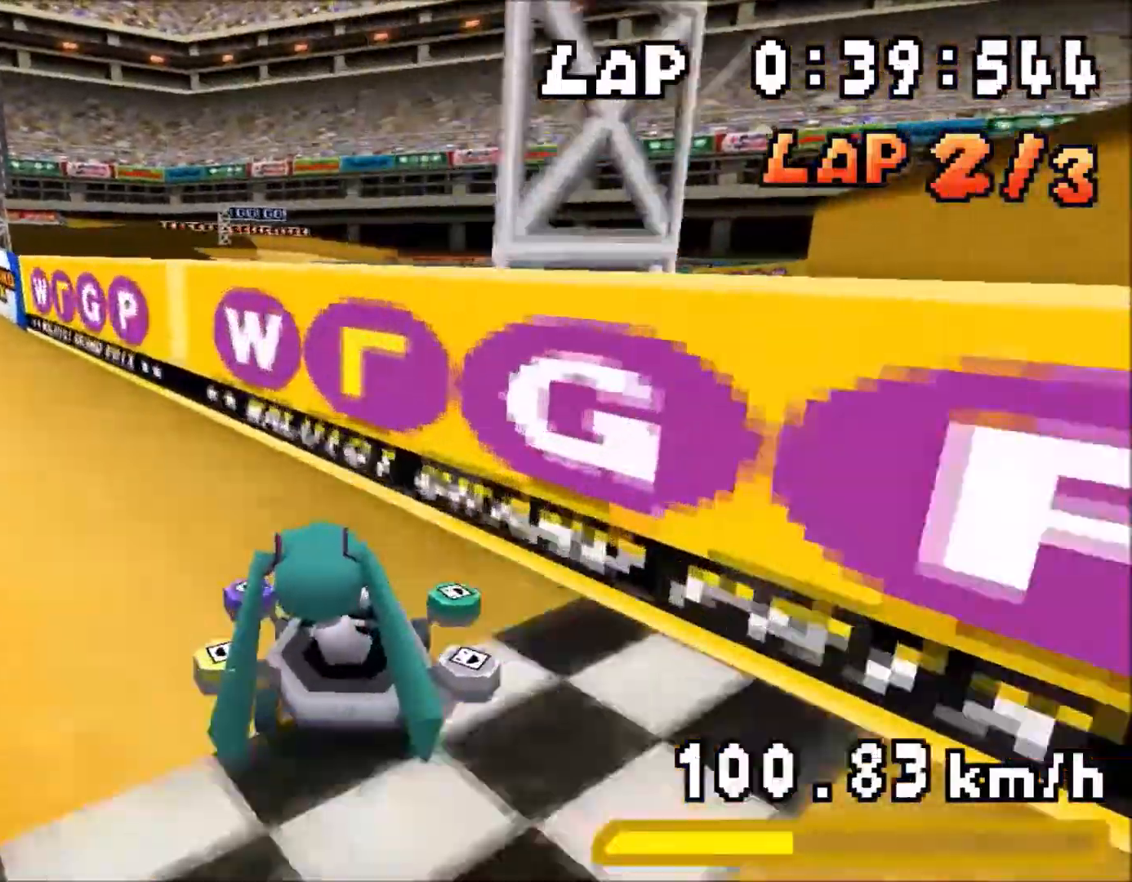
{"buttons": ["A", "DPAD_LEFT"], "events": [[17, "R1", "down"], [100, "R1", "up"]]}